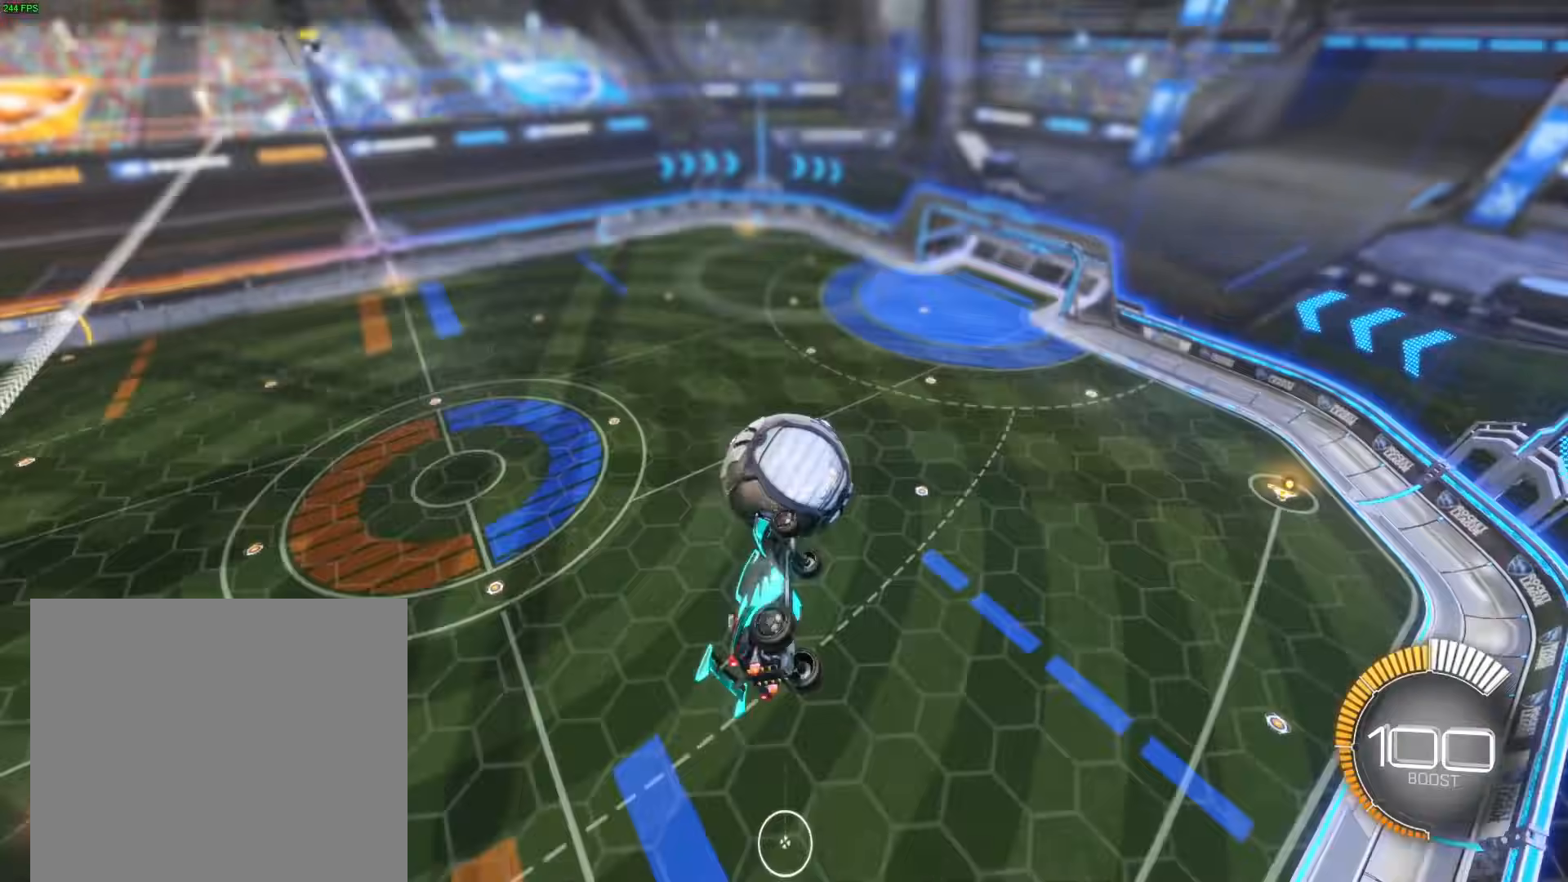
Gameplay with a controller (Xbox layout); each line is a JSON object with the inputs held at the frame after it. "events" lists button and stick changes between this image and that frame as [ms after this image, input, new state], when the widget could be followed in between. Not read: L3 R3 right_stick.
{"buttons": [], "left_stick": "down", "events": [[100, "B", "up"], [100, "left_stick", "right"], [200, "left_stick", "down"], [300, "R1", "down"], [367, "R1", "up"]]}
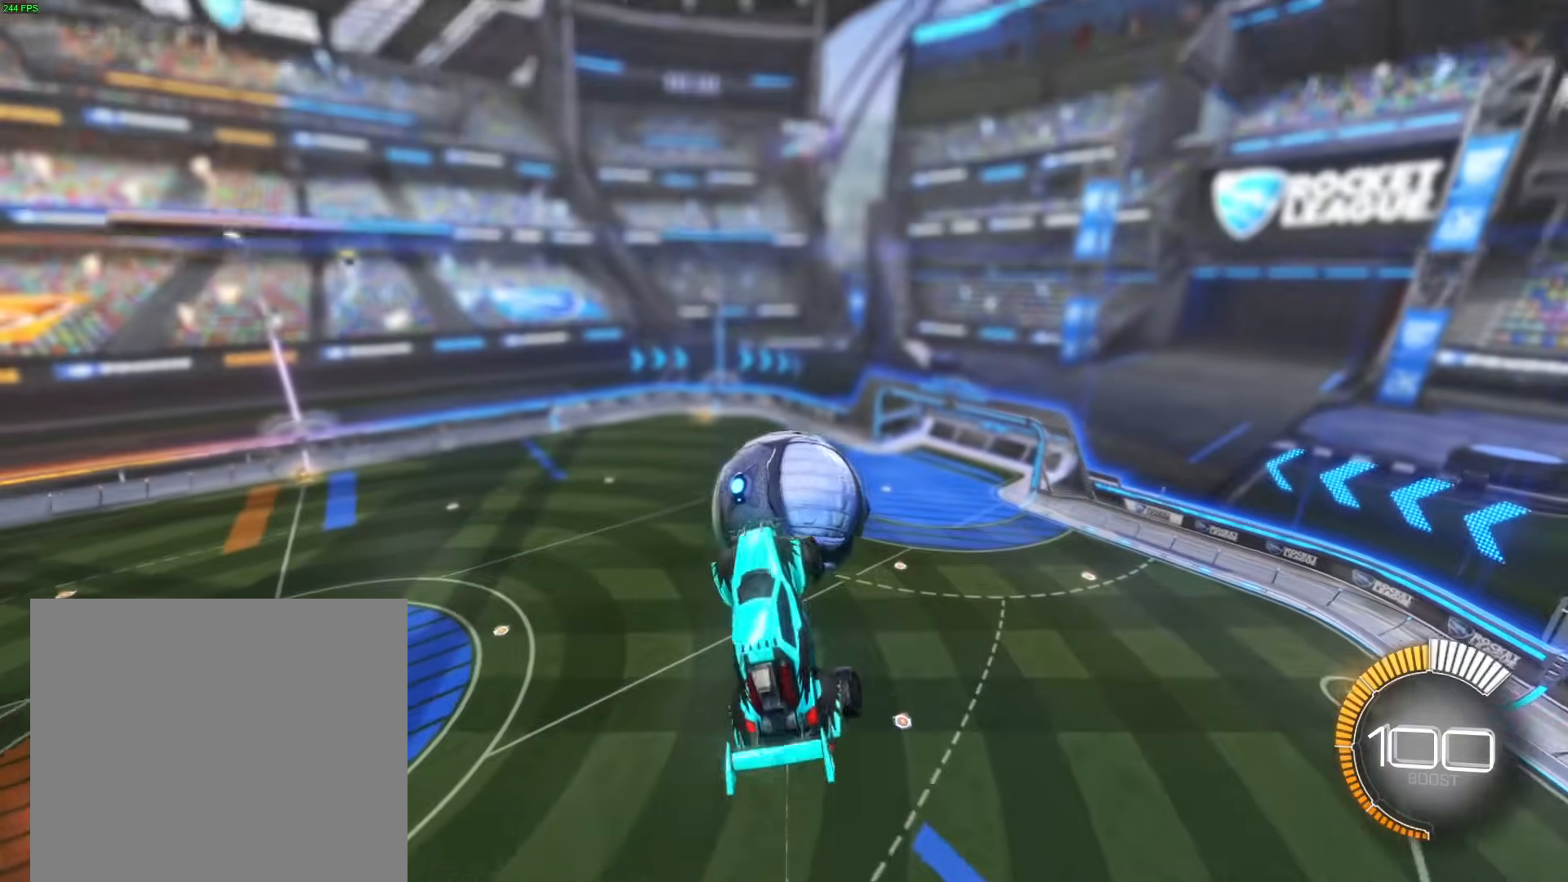
{"buttons": ["L1"], "left_stick": "down", "events": [[367, "L1", "down"]]}
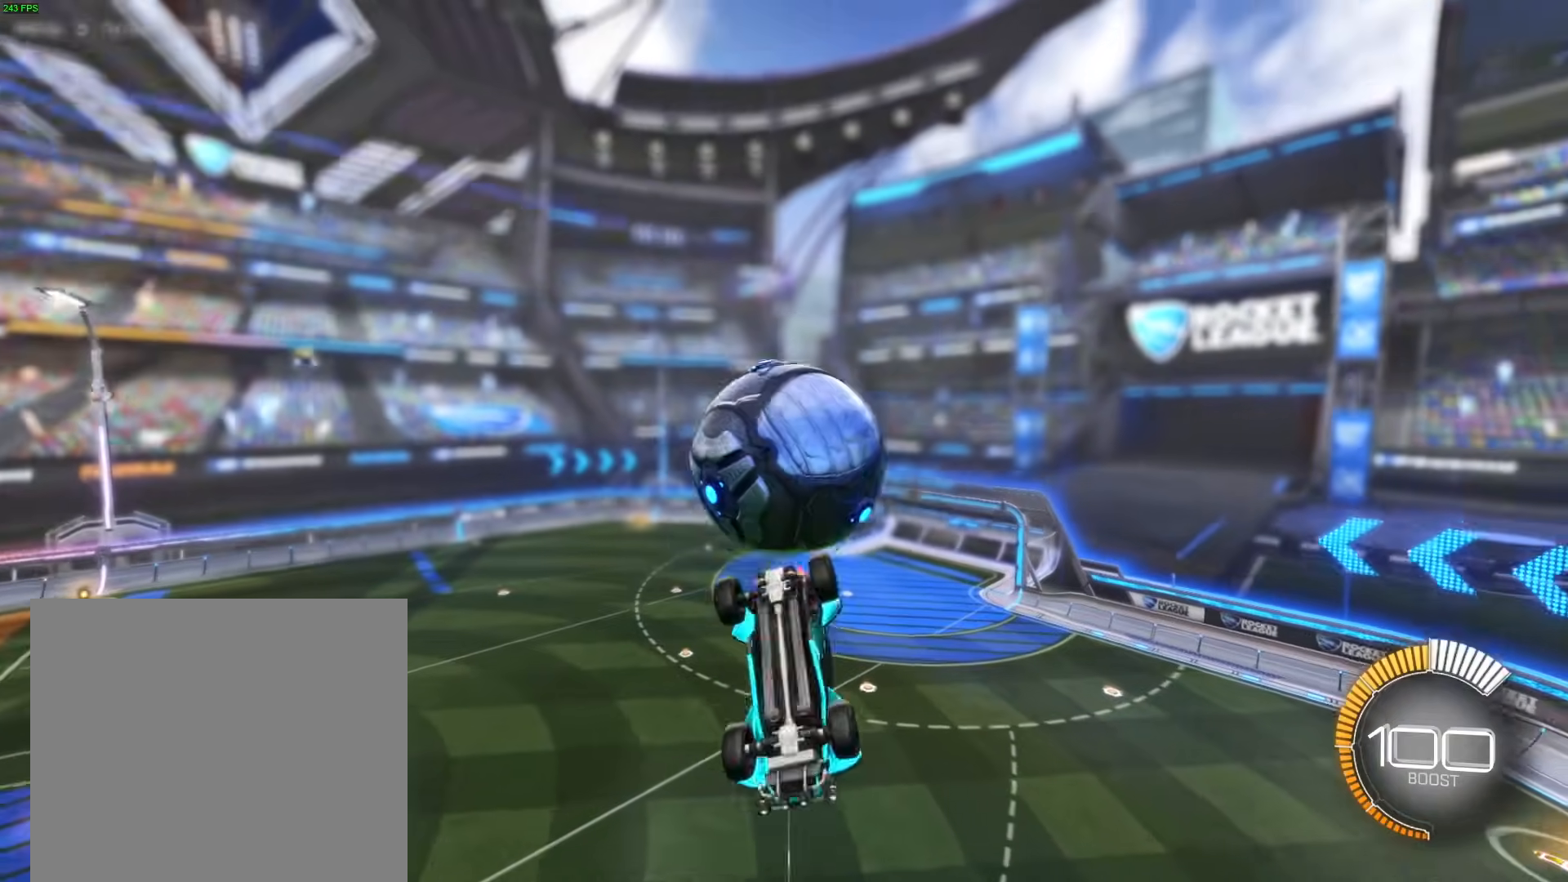
{"buttons": ["B", "R1"], "left_stick": "up", "events": [[33, "A", "down"], [267, "A", "up"], [267, "L1", "up"], [300, "left_stick", "center"], [400, "R1", "down"], [400, "left_stick", "up"], [433, "B", "down"]]}
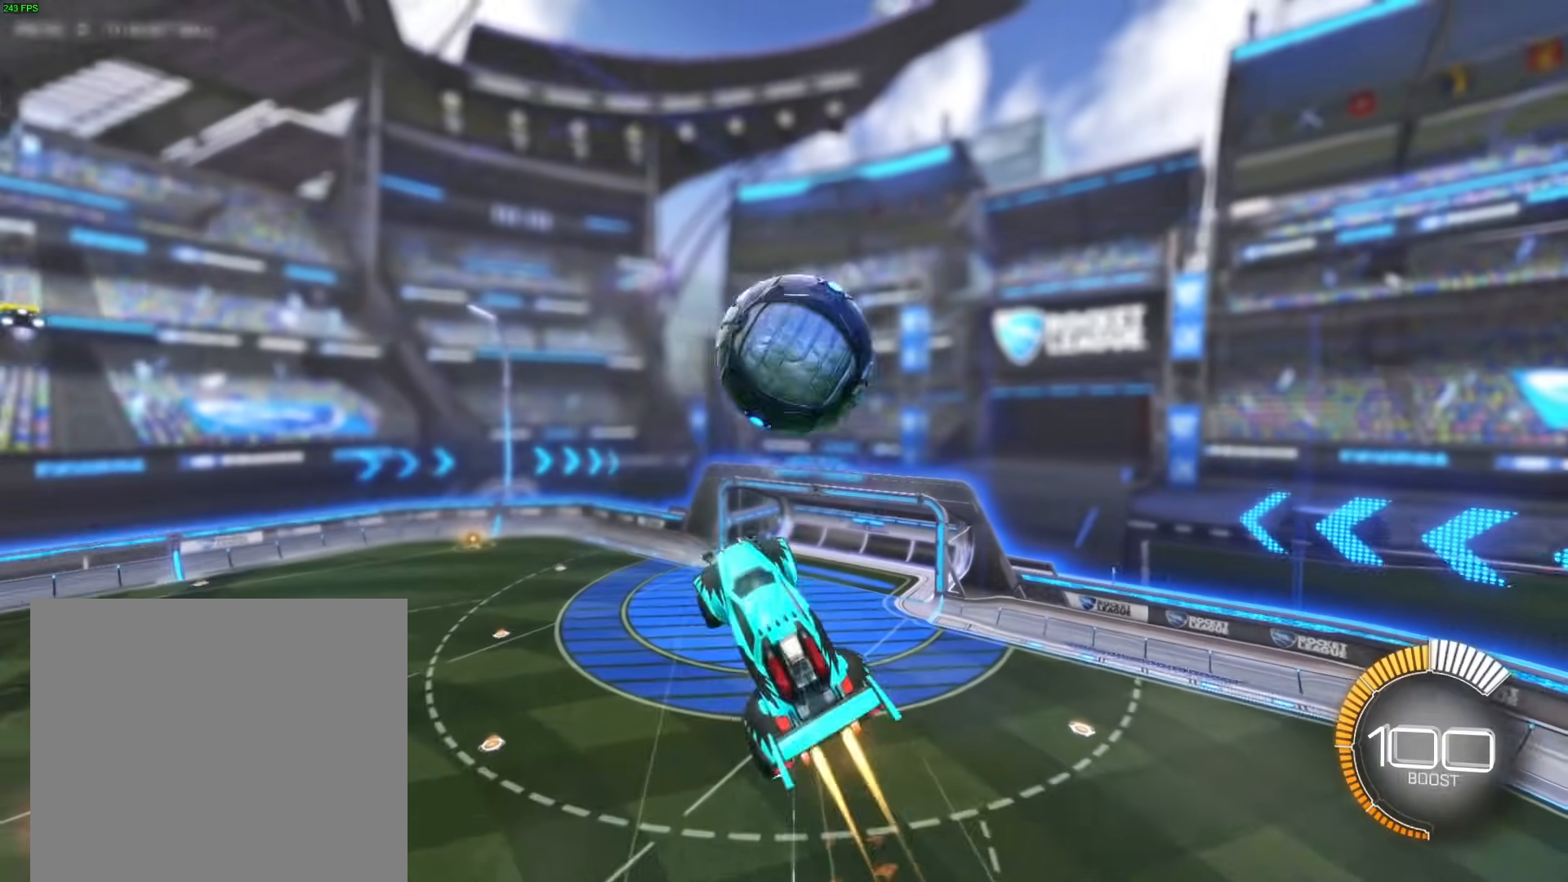
{"buttons": ["B"], "left_stick": "down-right", "events": [[267, "left_stick", "up-right"], [434, "left_stick", "down-right"], [501, "R1", "up"]]}
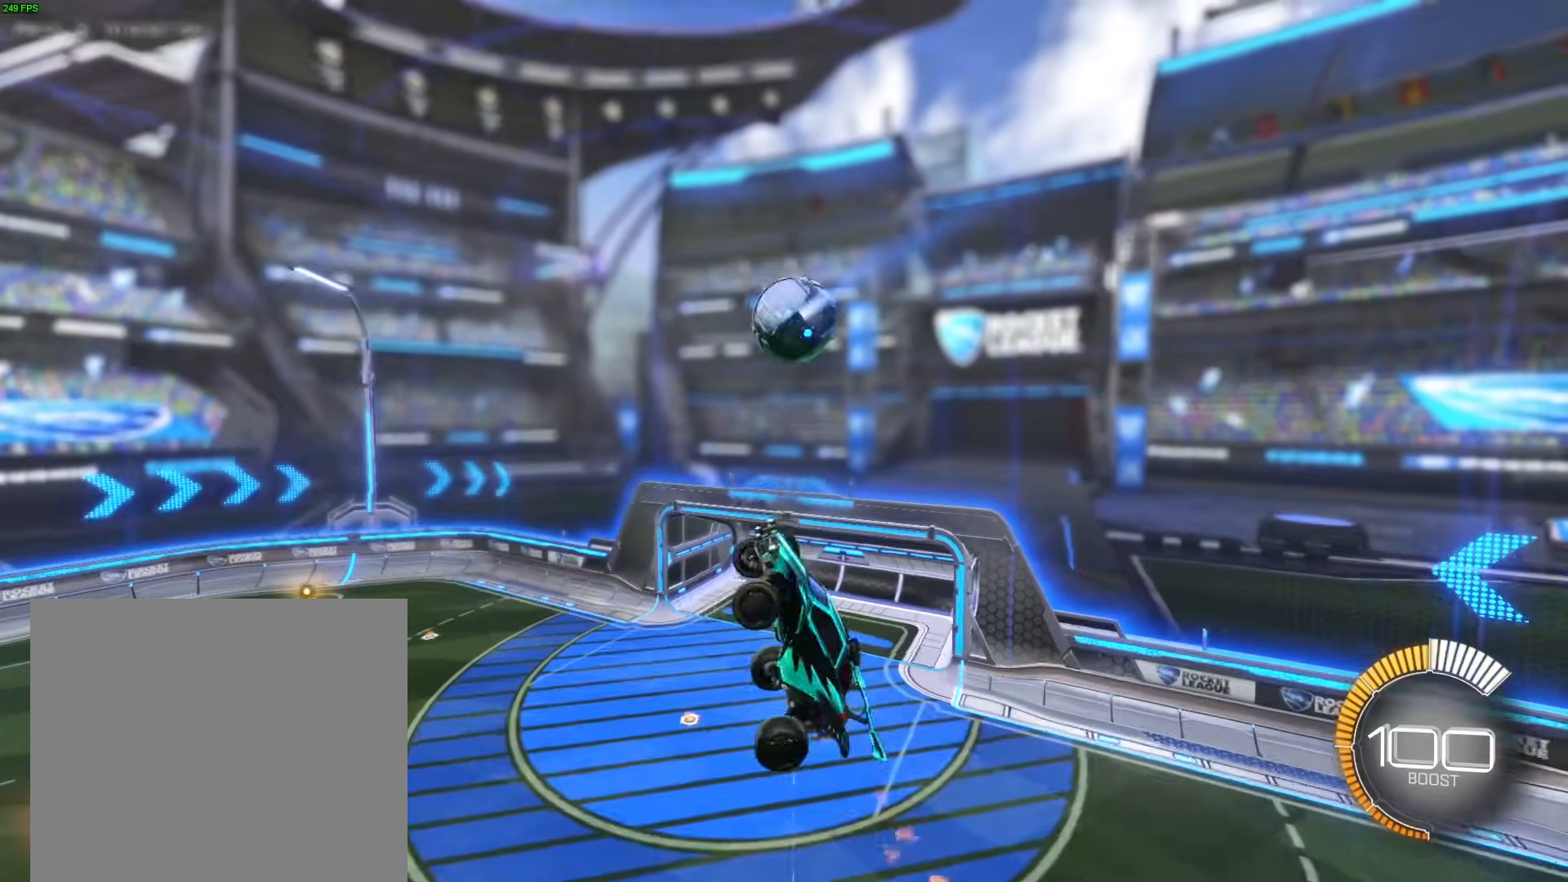
{"buttons": ["B", "R1"], "left_stick": "down-right", "events": [[66, "left_stick", "down"], [233, "R1", "down"], [333, "left_stick", "down-right"]]}
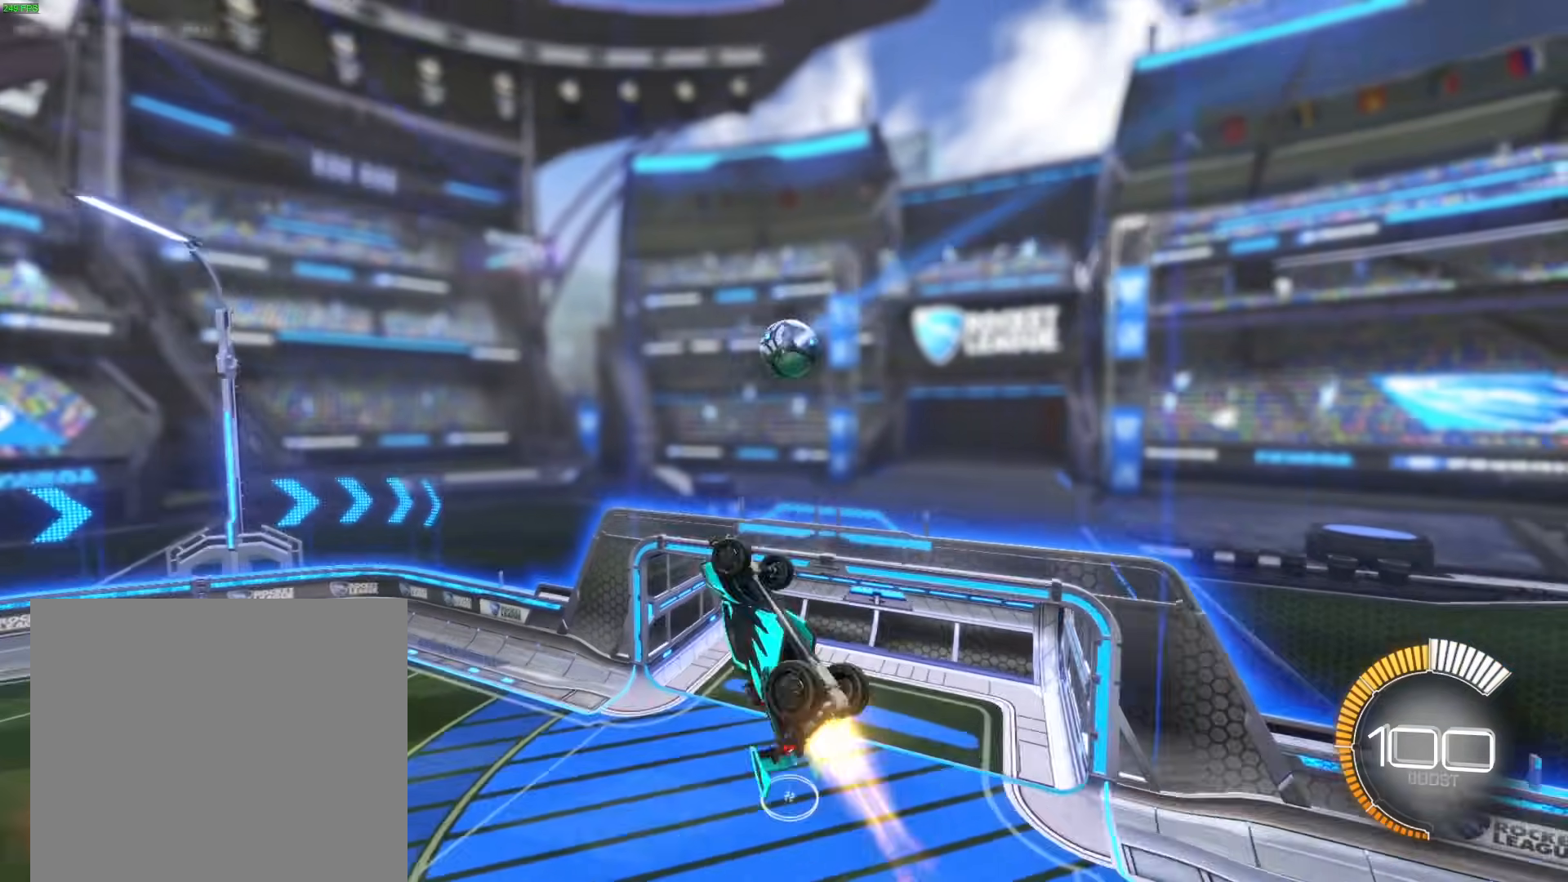
{"buttons": [], "left_stick": "center", "events": [[67, "left_stick", "left"], [167, "B", "up"], [267, "left_stick", "center"], [501, "R1", "up"]]}